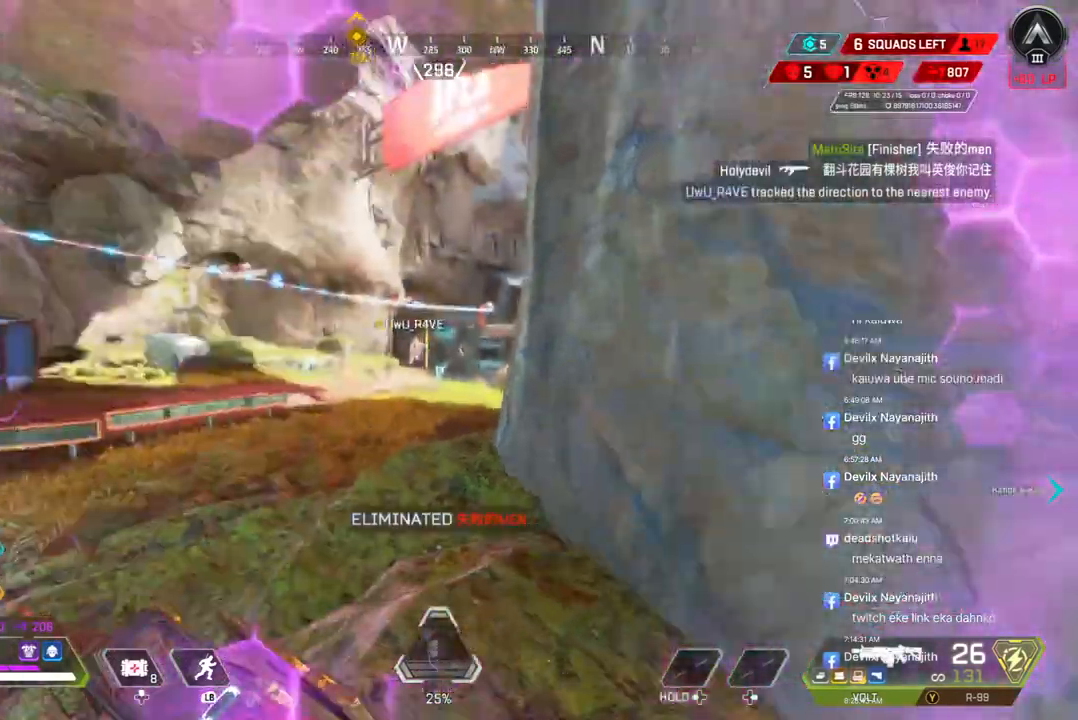
Gameplay with a controller (Xbox layout); each line is a JSON object with the inputs held at the frame after it. "events" lists button and stick changes between this image and that frame as [ms after this image, input, new state], when the widget could be followed in between. Not read: HOME L3.
{"buttons": ["A", "B"], "left_stick": "up-left", "right_stick": "left", "events": [[167, "B", "down"], [400, "A", "down"], [500, "left_stick", "up-left"], [500, "right_stick", "left"]]}
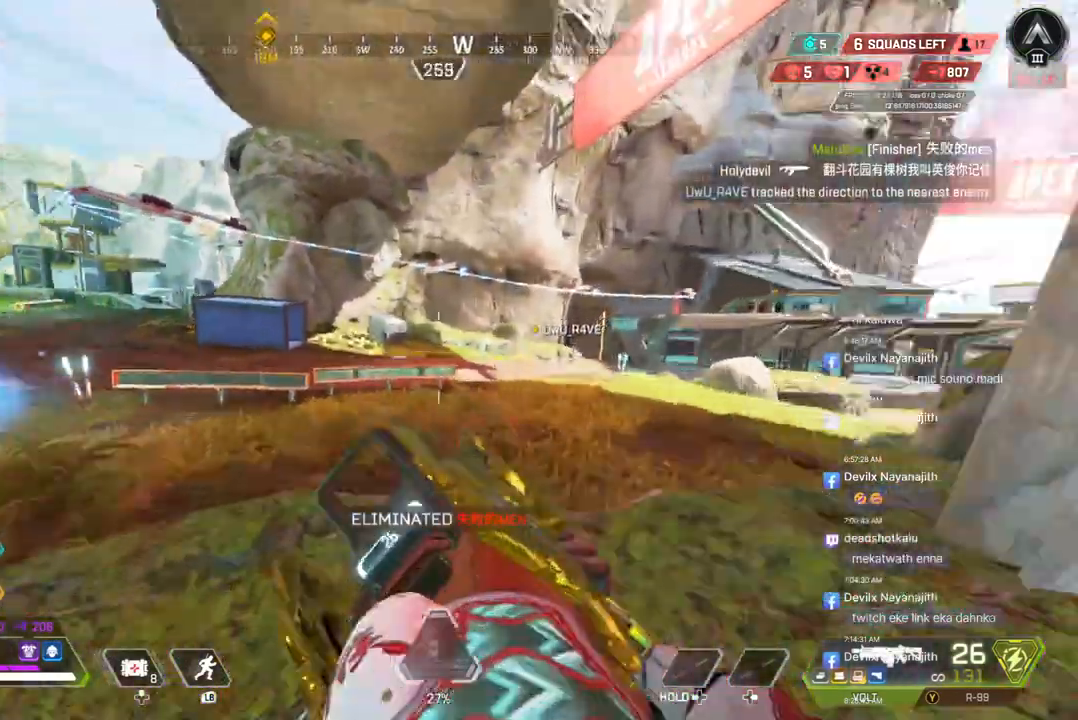
{"buttons": ["B"], "left_stick": "up-left", "right_stick": "left", "events": [[100, "A", "up"], [233, "right_stick", "center"], [467, "right_stick", "left"]]}
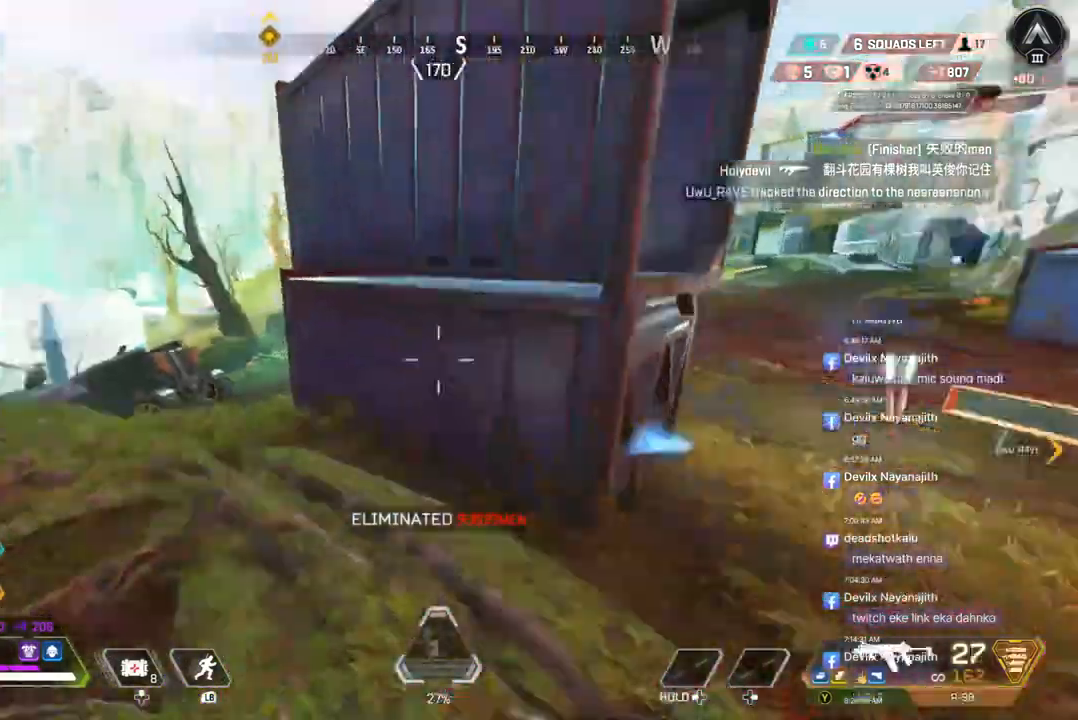
{"buttons": [], "left_stick": "up", "right_stick": "left", "events": [[100, "B", "up"], [167, "left_stick", "up"], [200, "right_stick", "center"], [433, "right_stick", "left"]]}
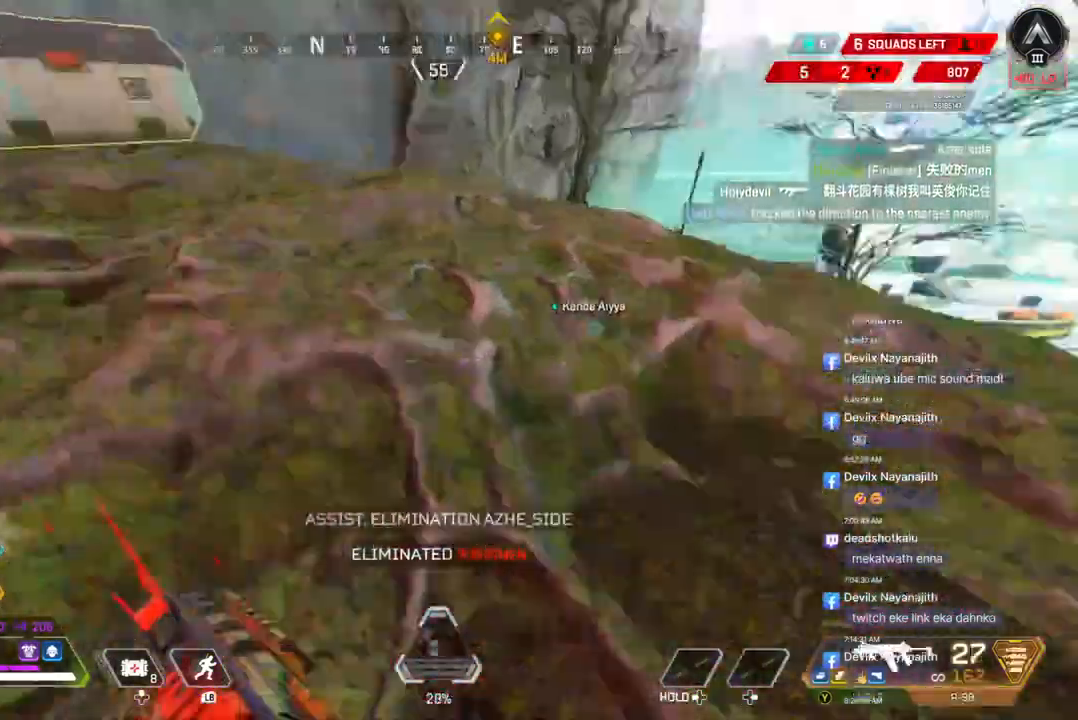
{"buttons": ["X"], "left_stick": "center", "right_stick": "center", "events": [[67, "right_stick", "up-left"], [200, "right_stick", "center"], [400, "X", "down"], [467, "left_stick", "center"]]}
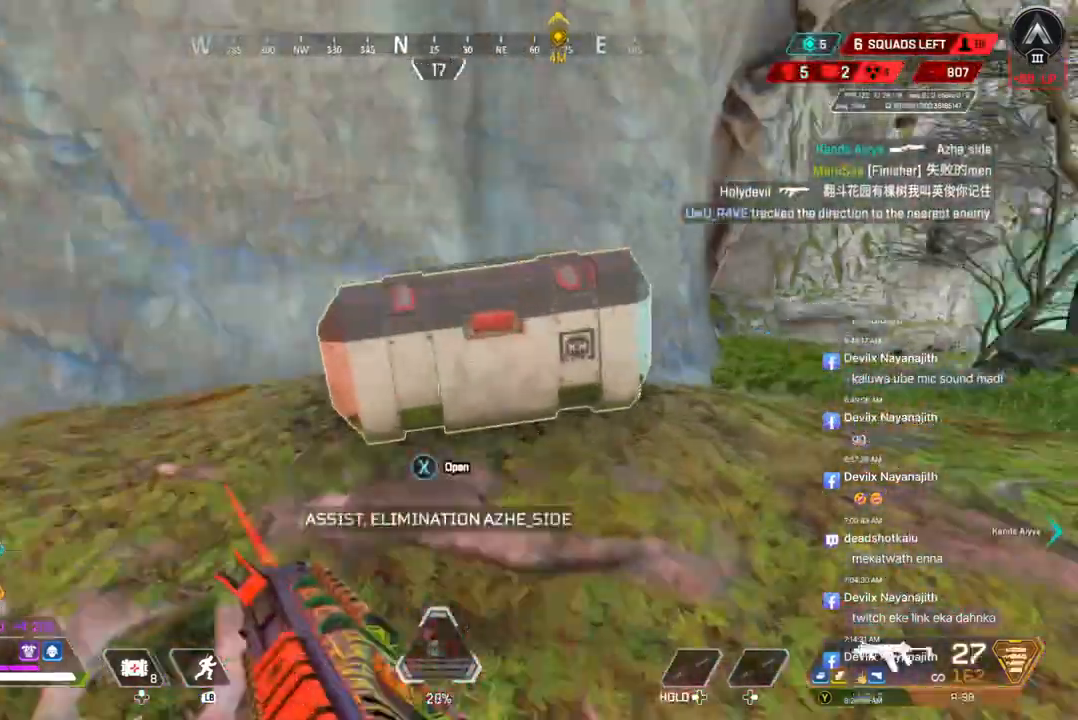
{"buttons": [], "left_stick": "center", "right_stick": "center", "events": [[367, "X", "up"]]}
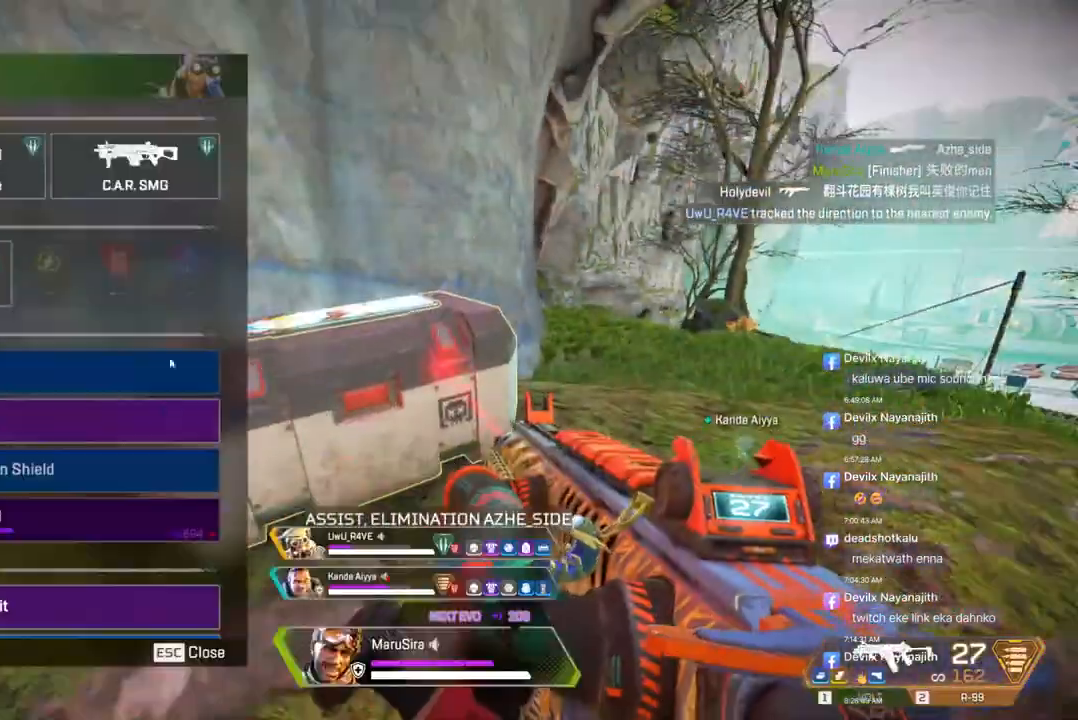
{"buttons": [], "left_stick": "center", "right_stick": "center", "events": []}
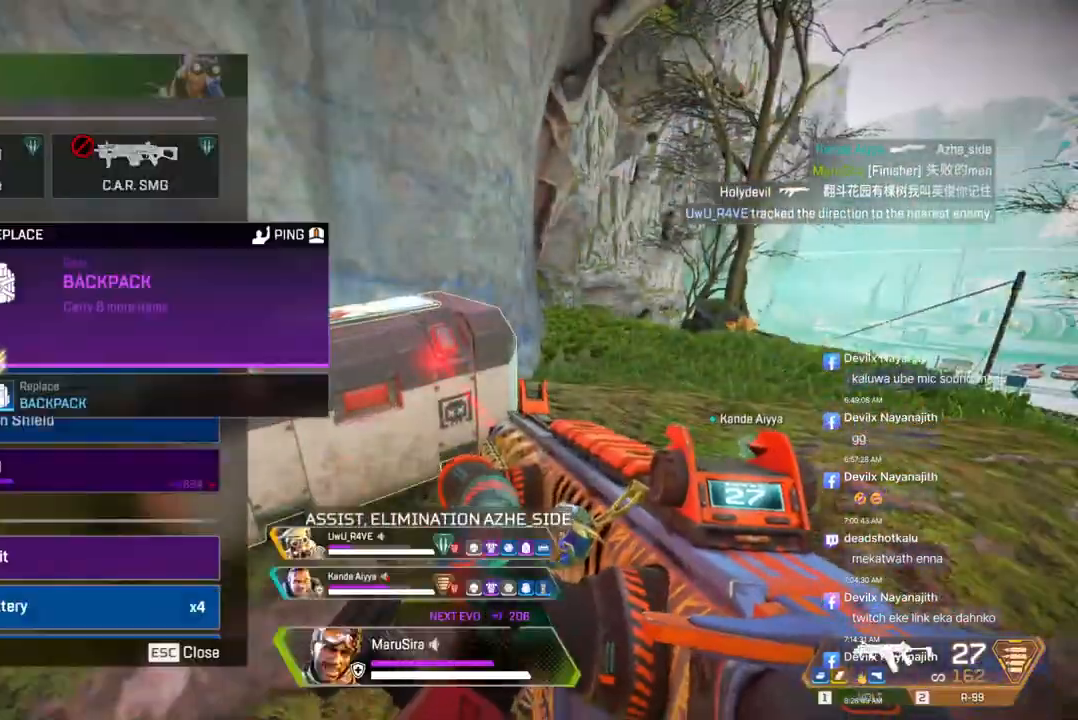
{"buttons": [], "left_stick": "center", "right_stick": "center", "events": []}
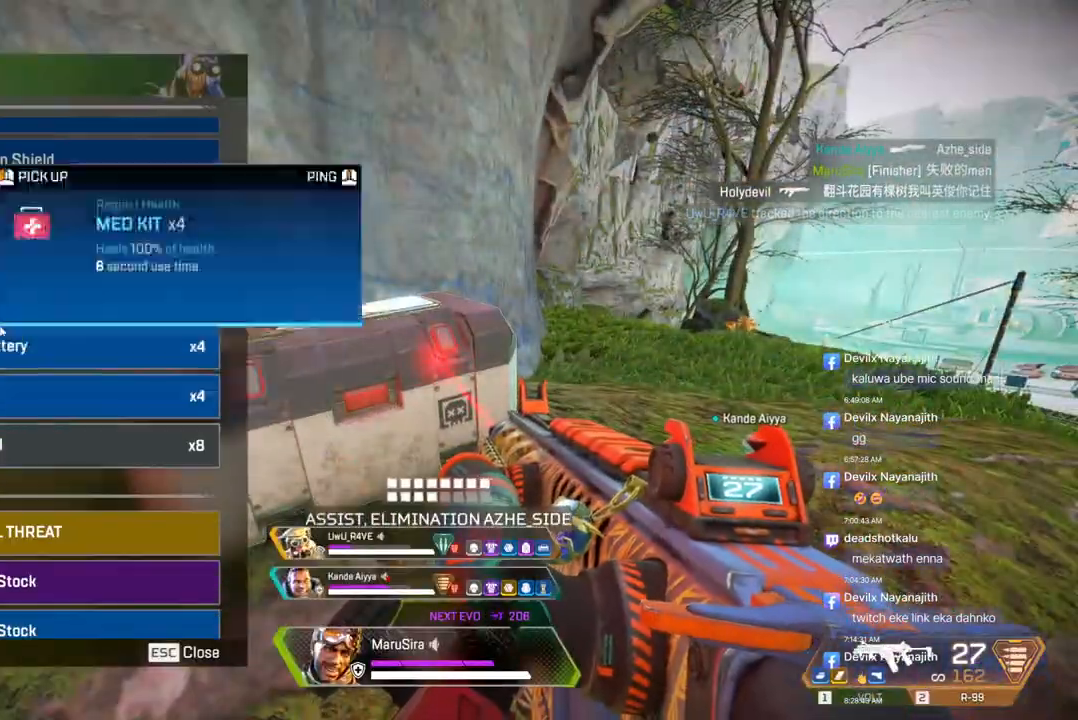
{"buttons": [], "left_stick": "center", "right_stick": "center", "events": []}
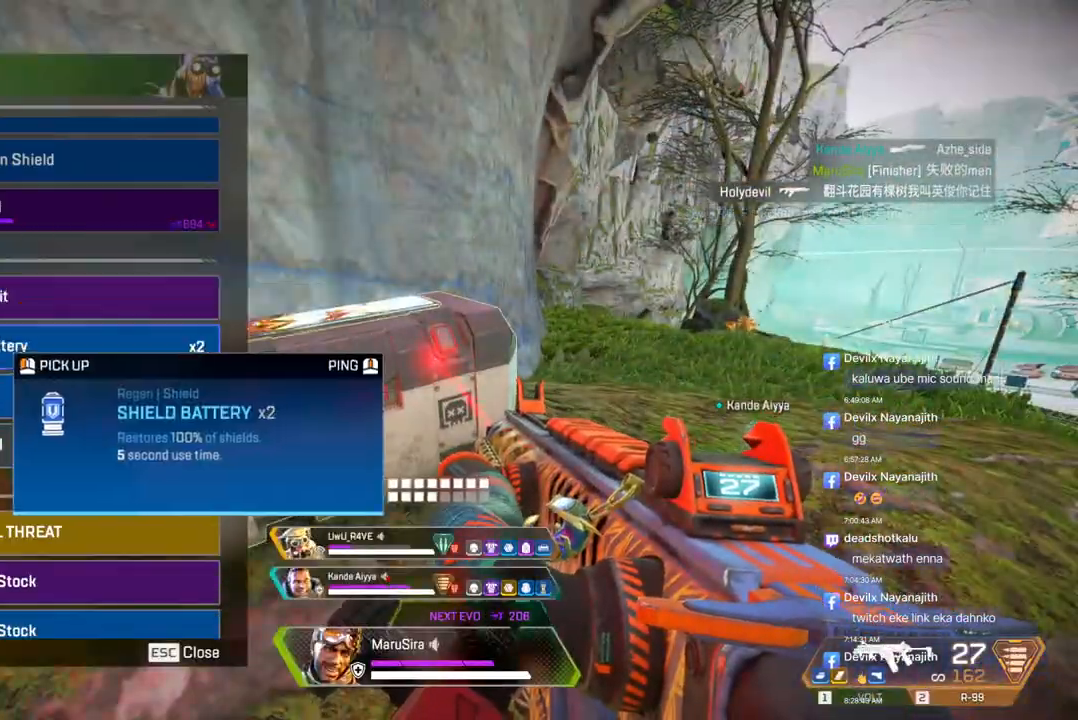
{"buttons": [], "left_stick": "center", "right_stick": "center", "events": []}
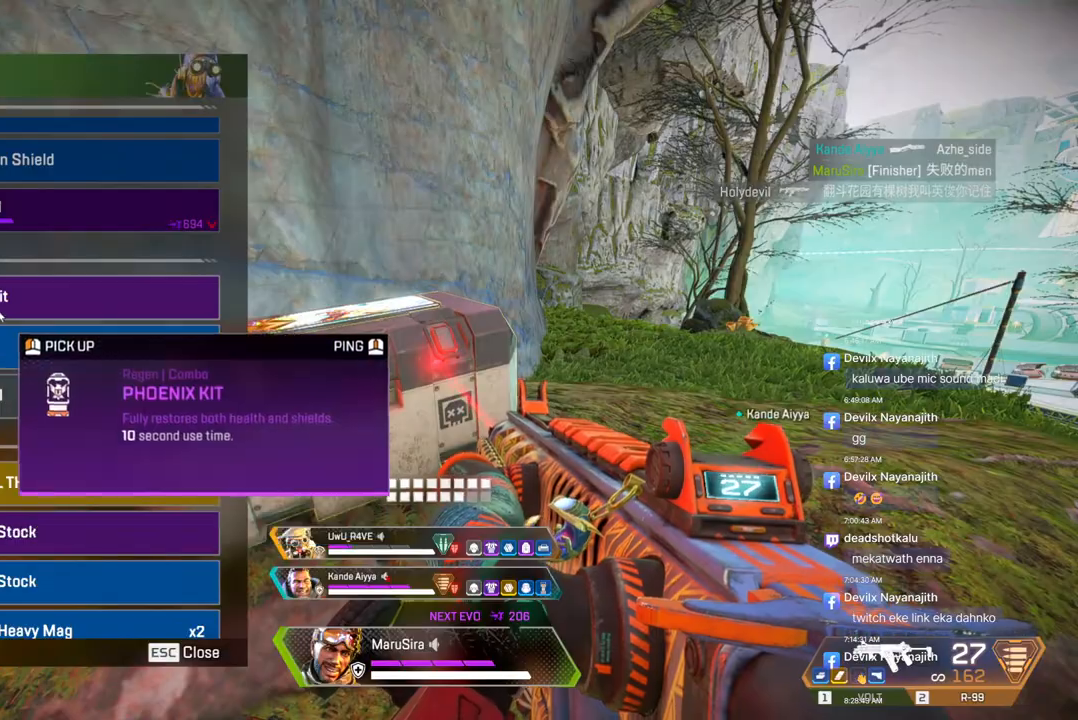
{"buttons": [], "left_stick": "center", "right_stick": "center", "events": []}
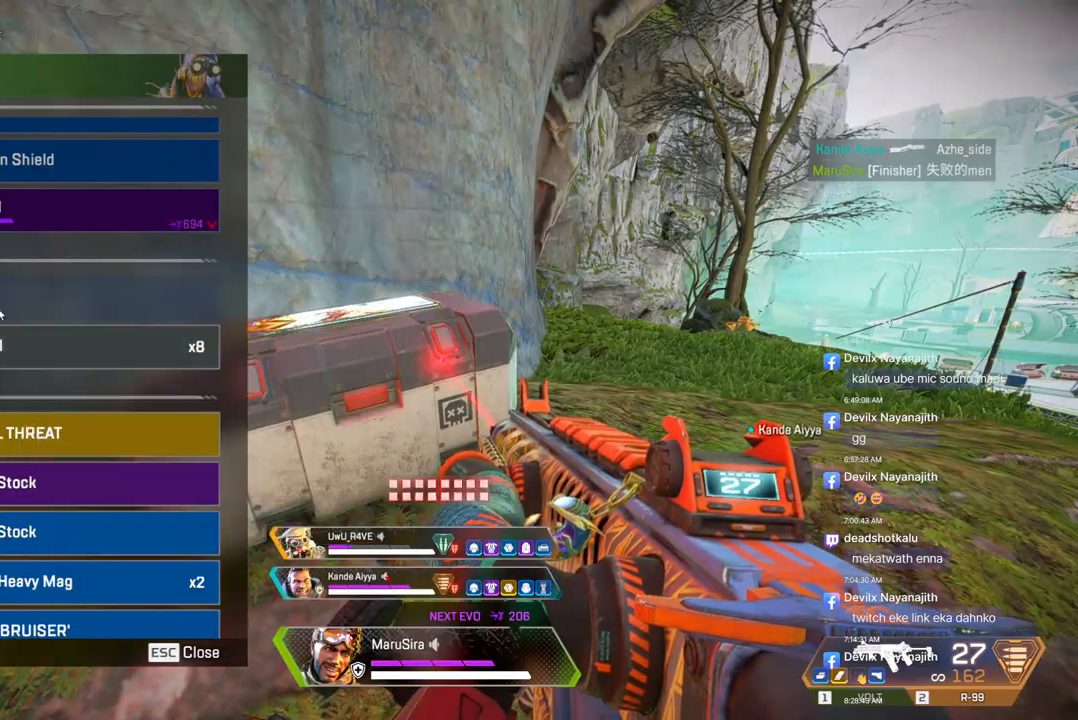
{"buttons": [], "left_stick": "center", "right_stick": "center", "events": []}
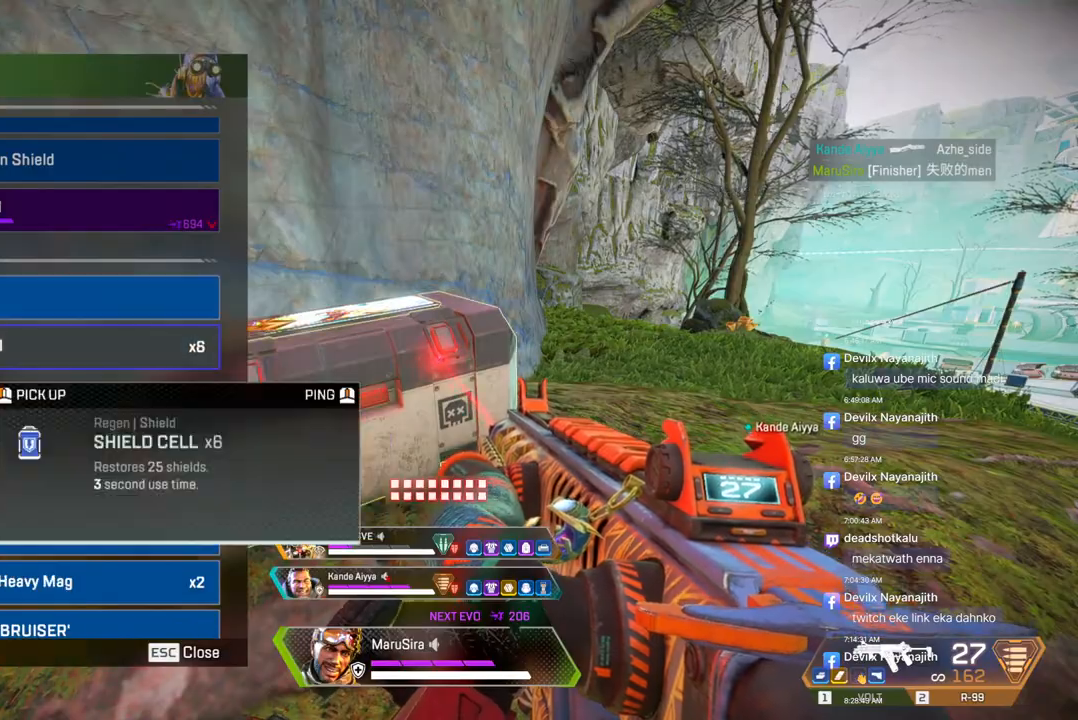
{"buttons": [], "left_stick": "center", "right_stick": "center", "events": []}
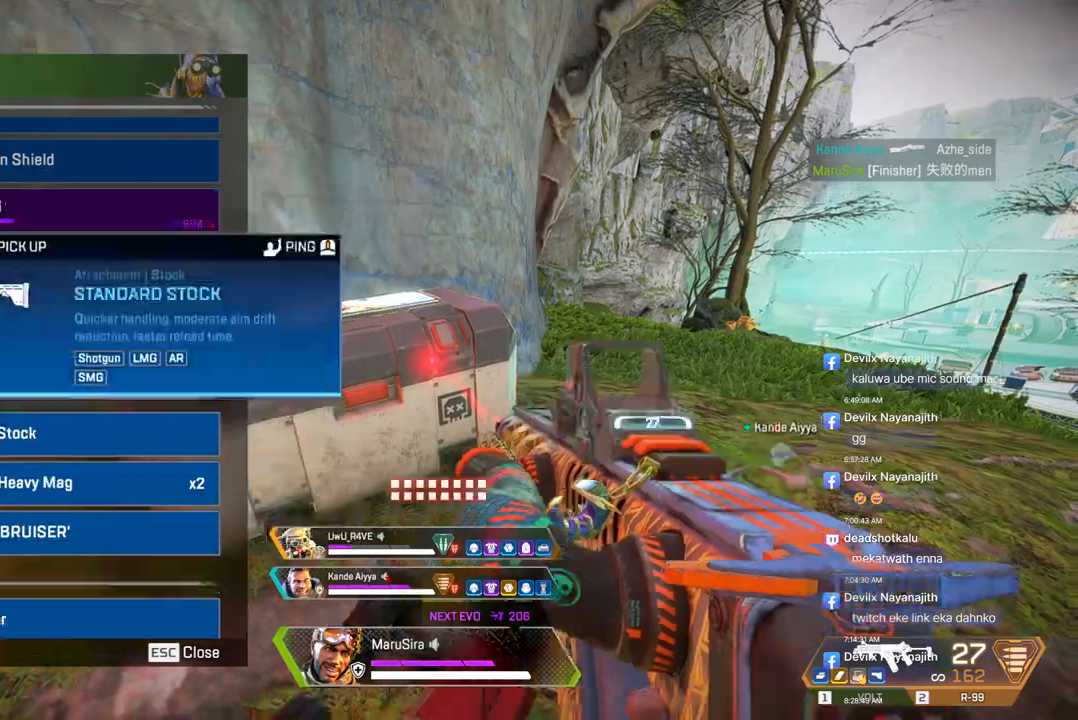
{"buttons": [], "left_stick": "center", "right_stick": "center", "events": []}
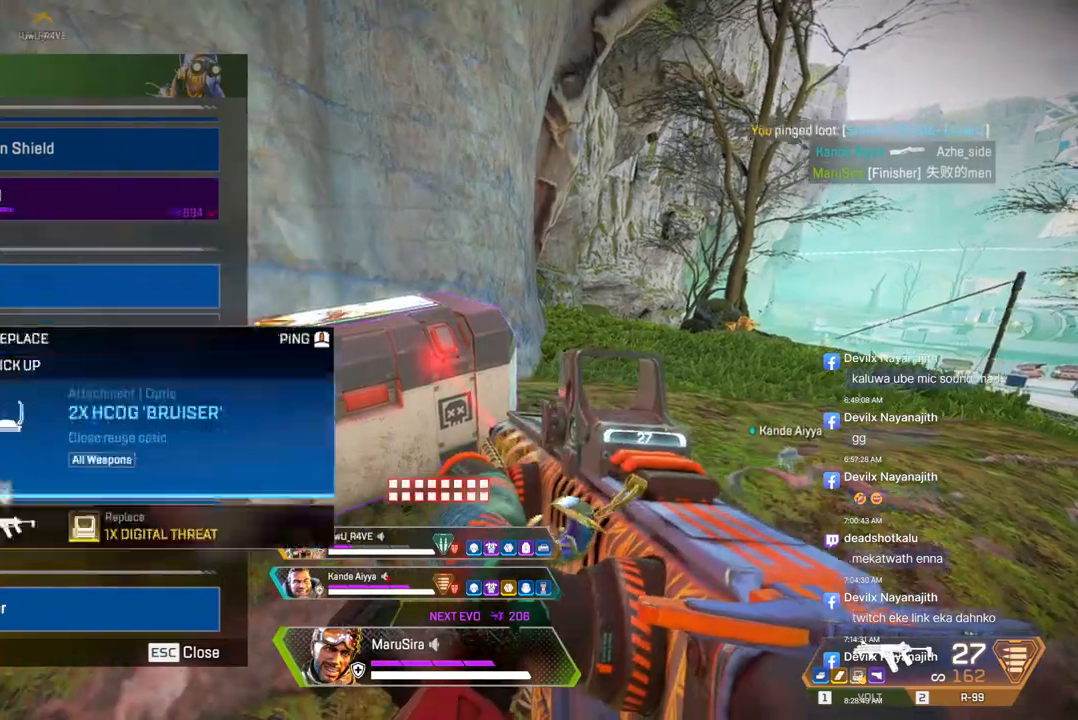
{"buttons": [], "left_stick": "center", "right_stick": "center", "events": []}
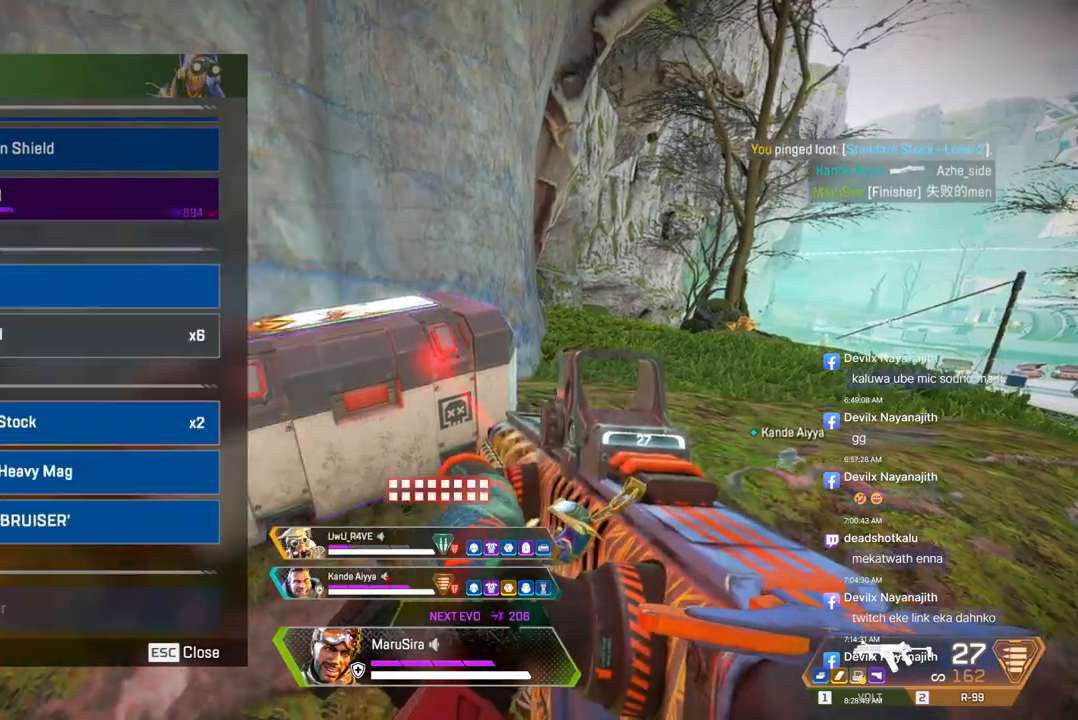
{"buttons": [], "left_stick": "up", "right_stick": "center", "events": [[200, "right_stick", "left"], [333, "left_stick", "up"], [333, "right_stick", "center"]]}
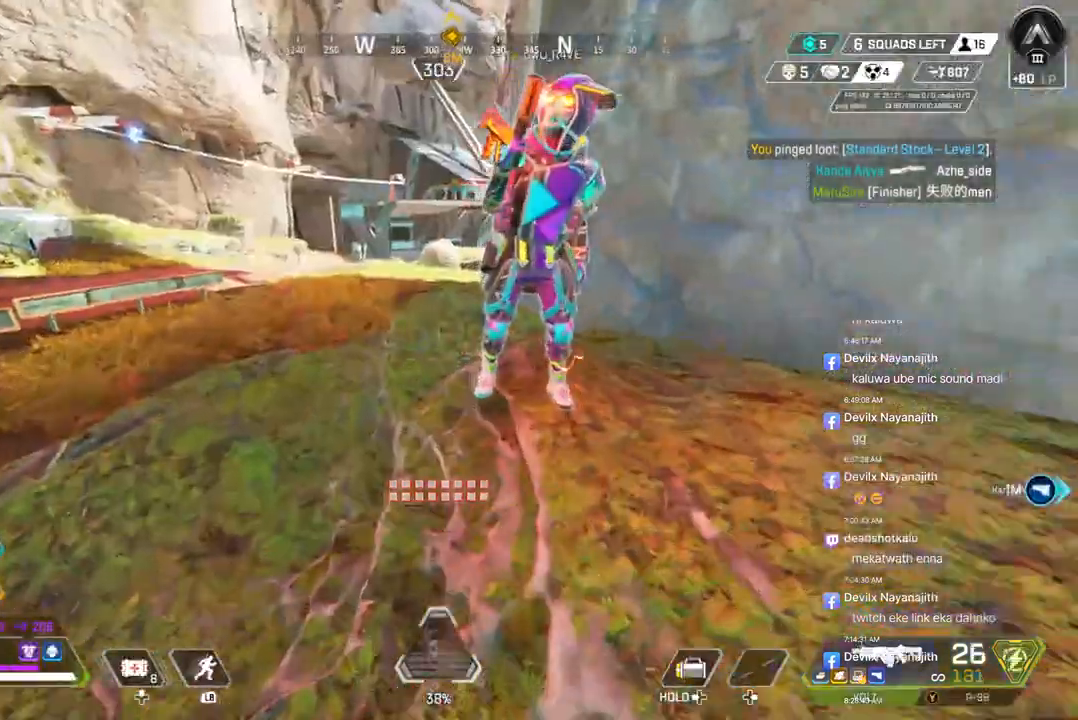
{"buttons": ["A", "B"], "left_stick": "up", "right_stick": "left", "events": [[167, "right_stick", "up-left"], [200, "B", "down"], [233, "right_stick", "center"], [400, "A", "down"], [433, "right_stick", "up-left"], [500, "right_stick", "left"]]}
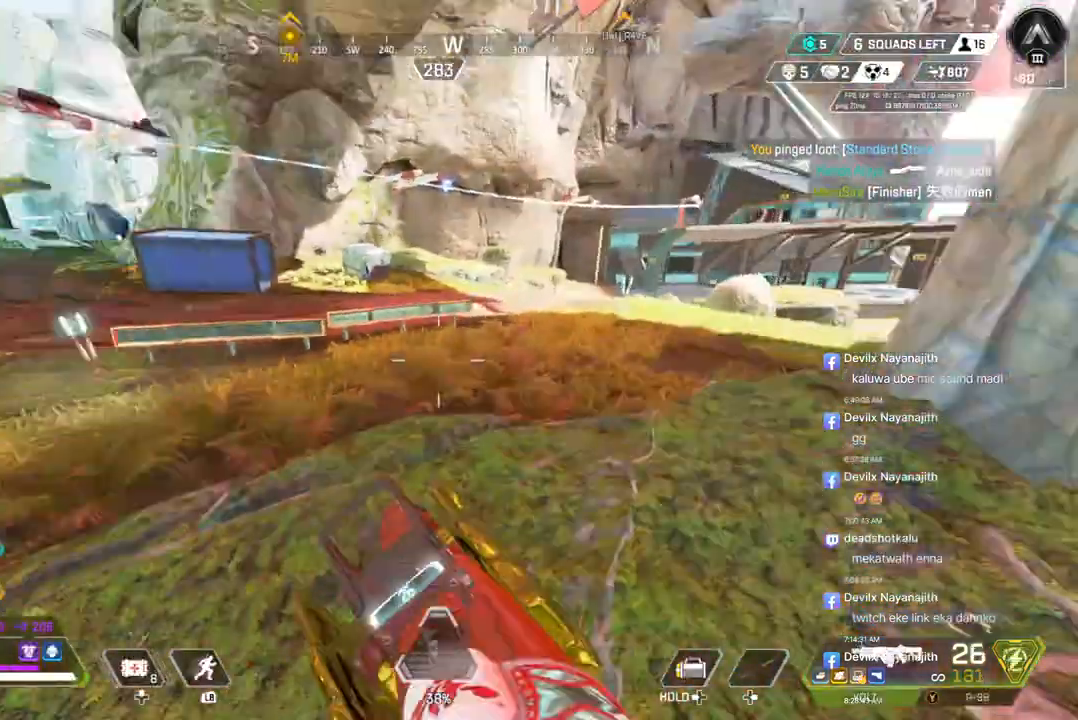
{"buttons": [], "left_stick": "up", "right_stick": "left", "events": [[167, "right_stick", "center"], [200, "left_stick", "up-left"], [367, "A", "up"], [400, "B", "up"], [400, "left_stick", "up"], [400, "right_stick", "left"]]}
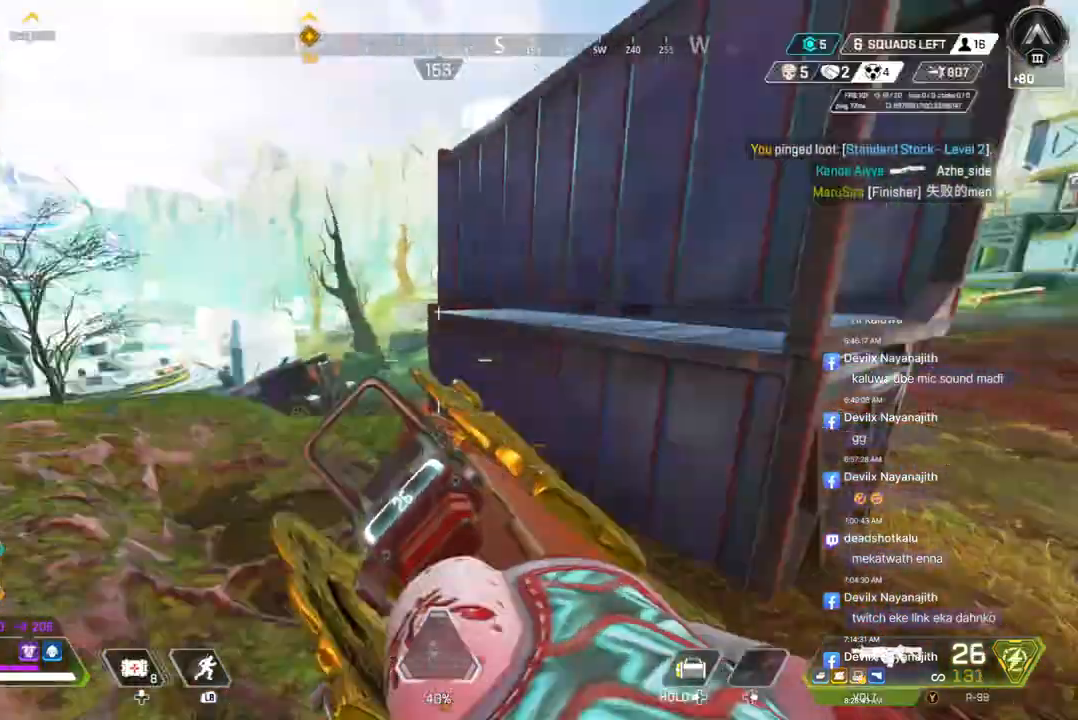
{"buttons": [], "left_stick": "up", "right_stick": "center", "events": [[100, "right_stick", "center"]]}
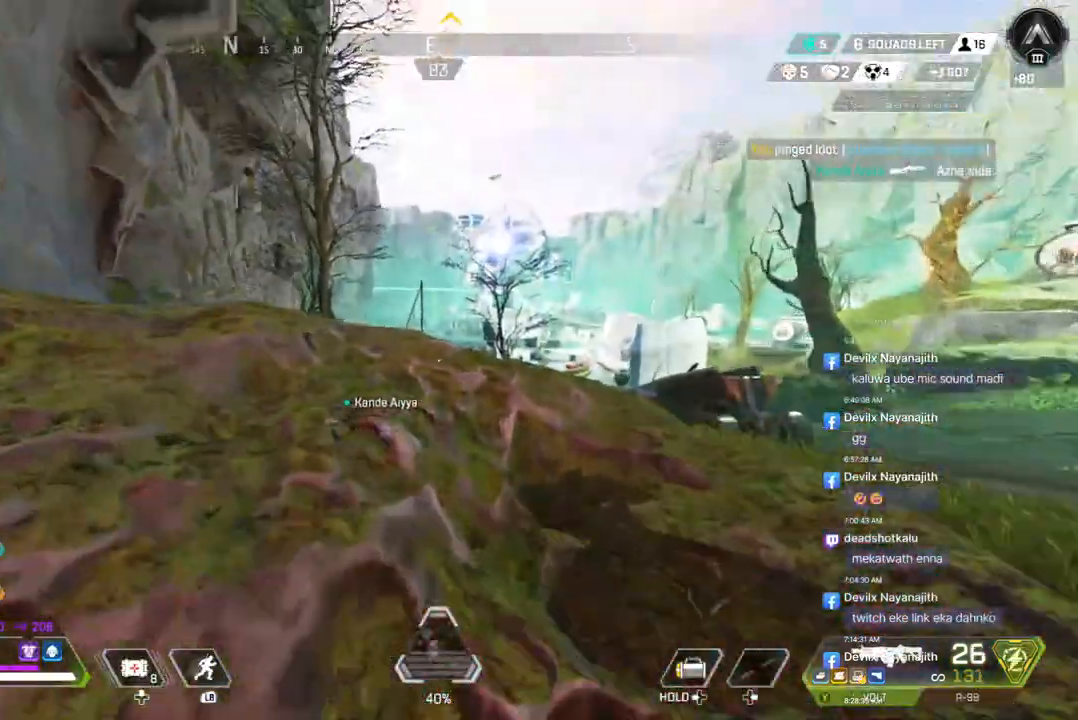
{"buttons": [], "left_stick": "up", "right_stick": "center", "events": []}
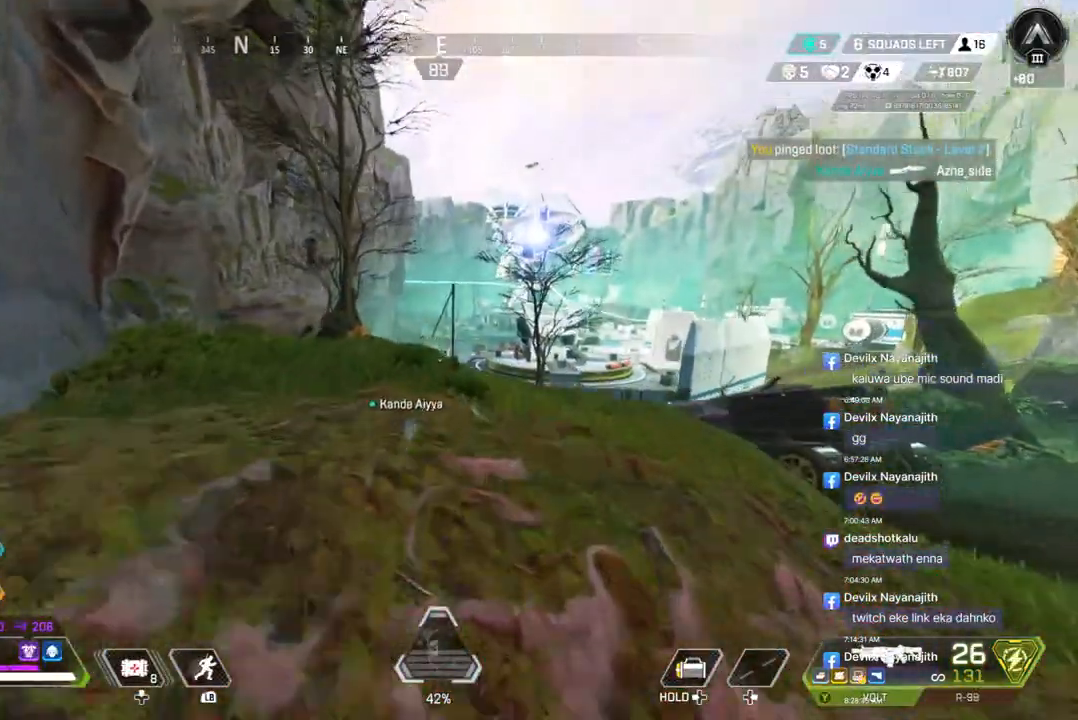
{"buttons": ["B"], "left_stick": "up", "right_stick": "center", "events": [[300, "B", "down"]]}
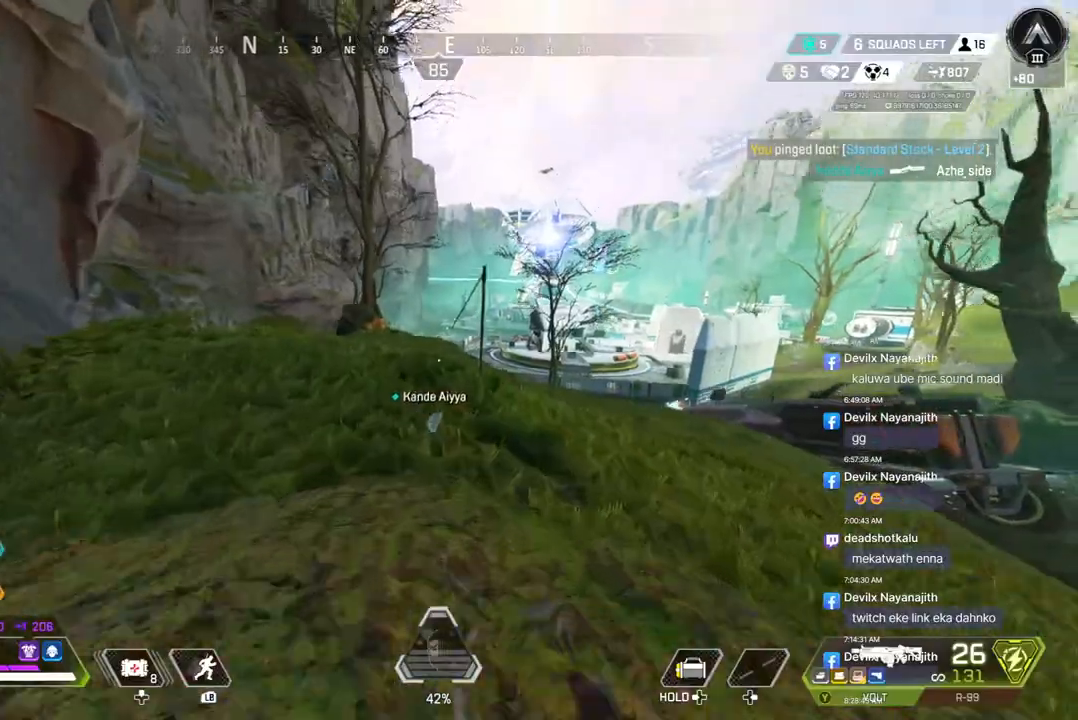
{"buttons": [], "left_stick": "up", "right_stick": "center", "events": [[133, "A", "down"], [133, "right_stick", "up-right"], [200, "right_stick", "center"], [233, "B", "up"], [267, "A", "up"]]}
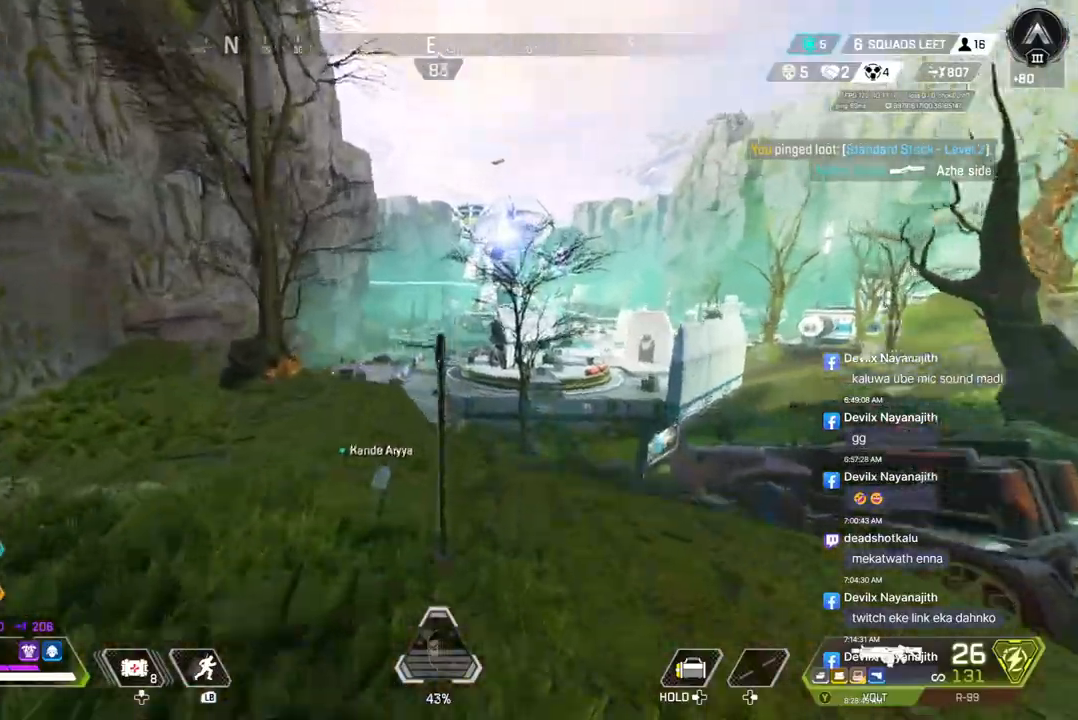
{"buttons": [], "left_stick": "up", "right_stick": "center", "events": [[33, "X", "down"], [500, "X", "up"]]}
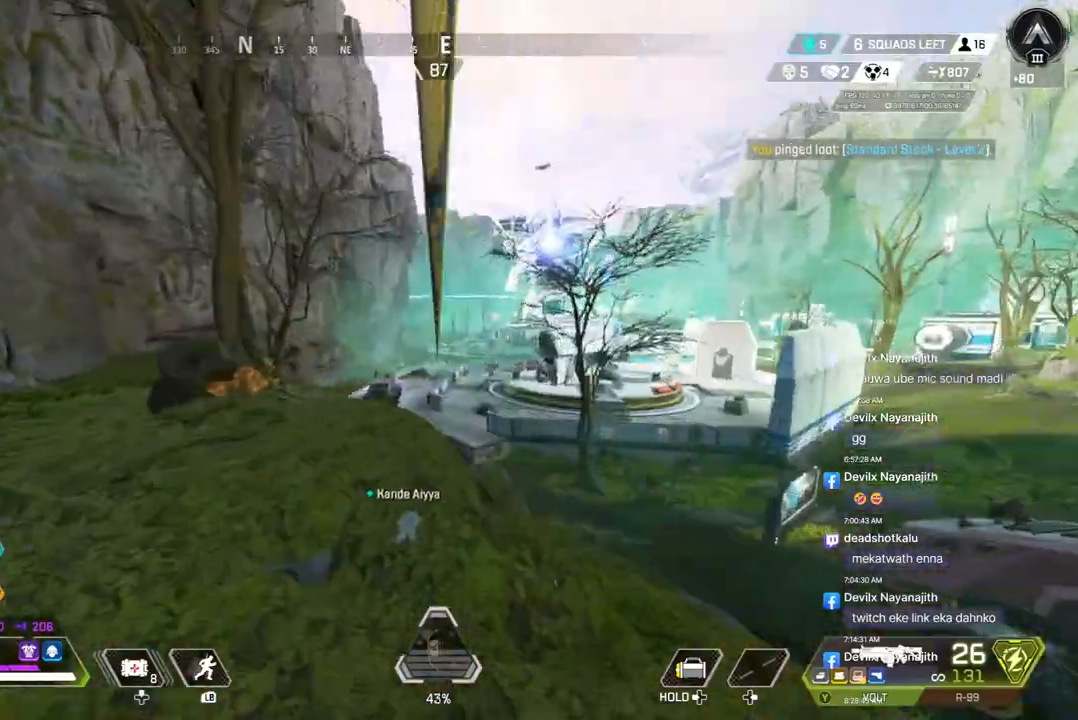
{"buttons": [], "left_stick": "up", "right_stick": "center", "events": []}
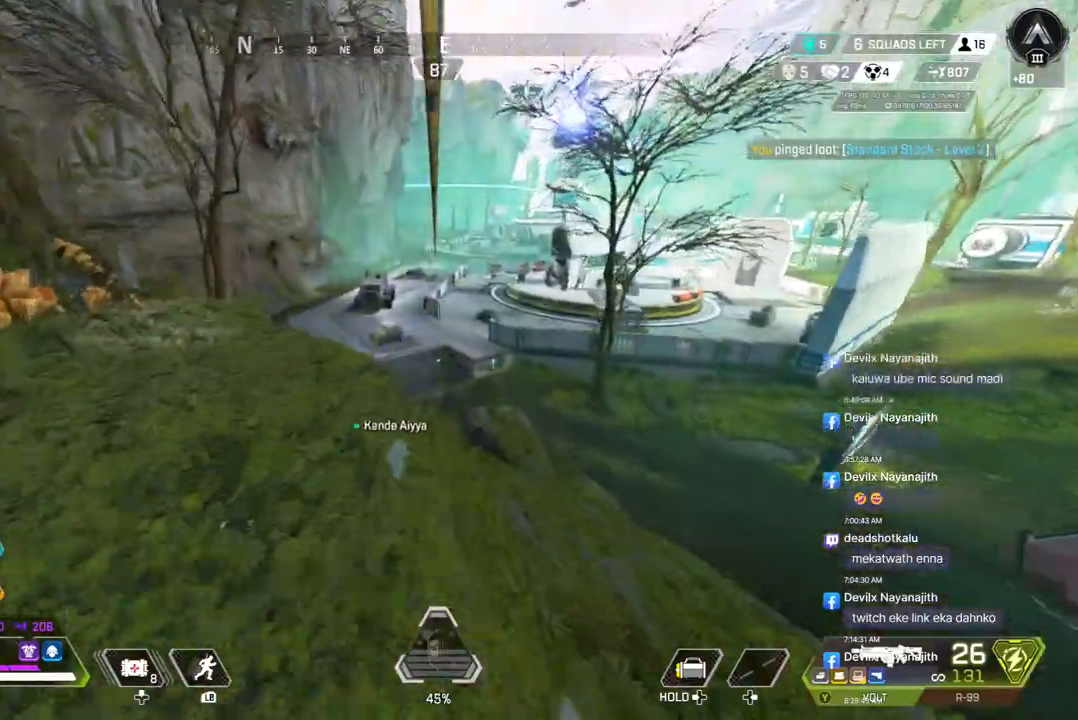
{"buttons": [], "left_stick": "left", "right_stick": "center", "events": [[200, "B", "down"], [367, "B", "up"], [367, "left_stick", "center"], [467, "left_stick", "left"]]}
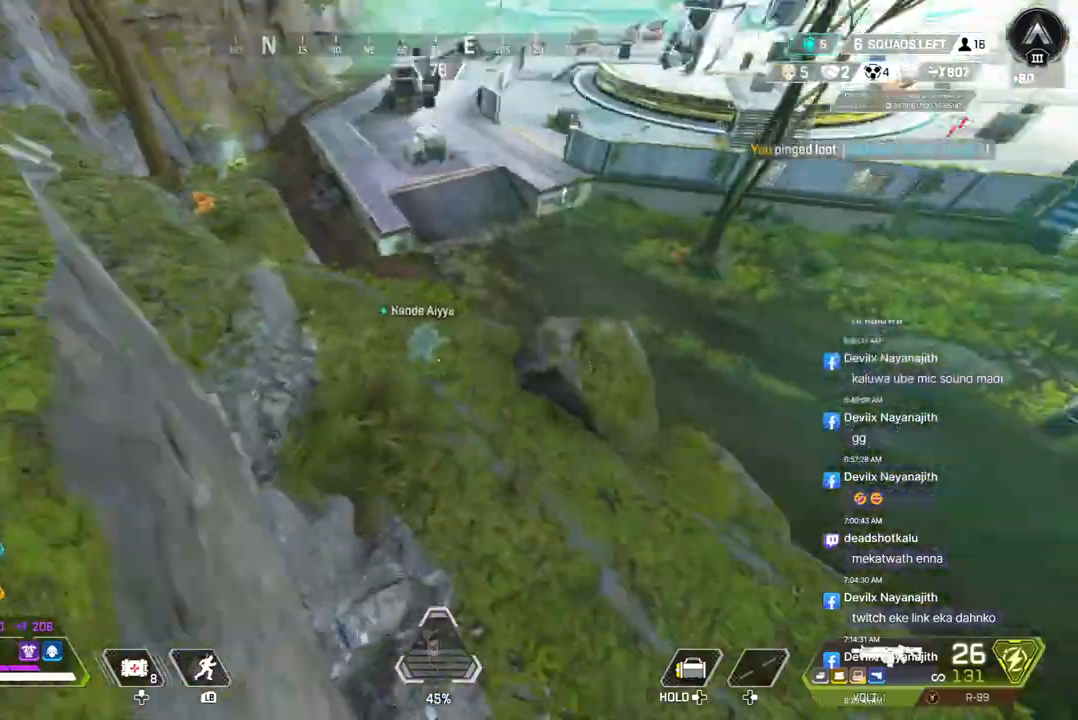
{"buttons": [], "left_stick": "up", "right_stick": "center", "events": [[267, "left_stick", "up"]]}
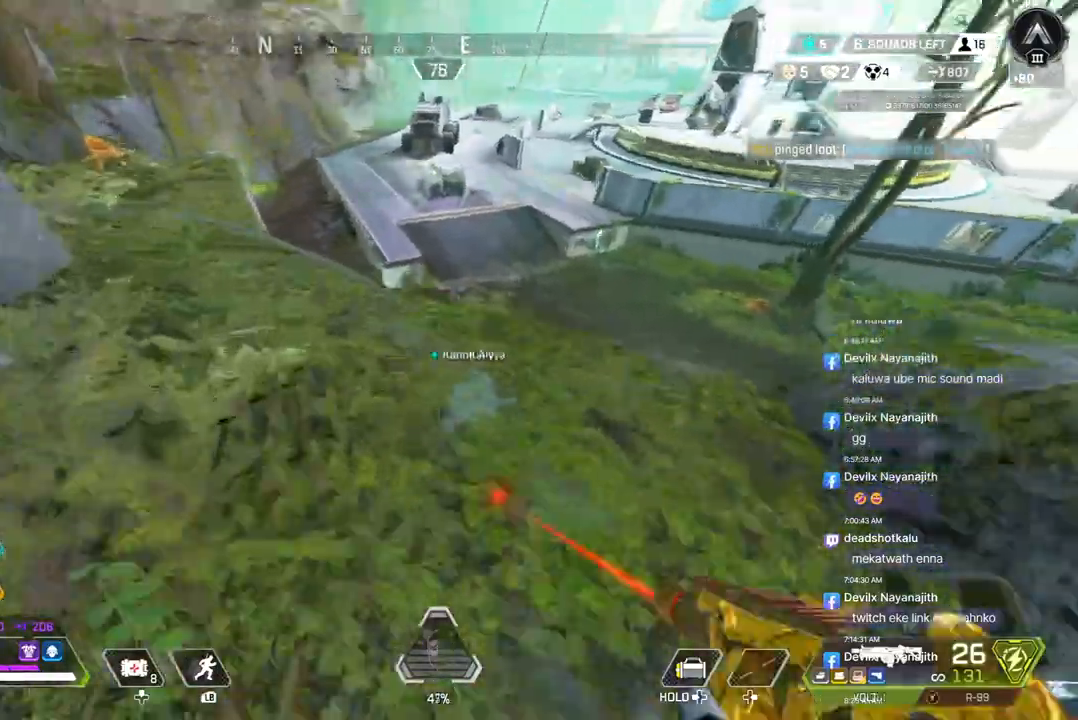
{"buttons": [], "left_stick": "up", "right_stick": "center", "events": []}
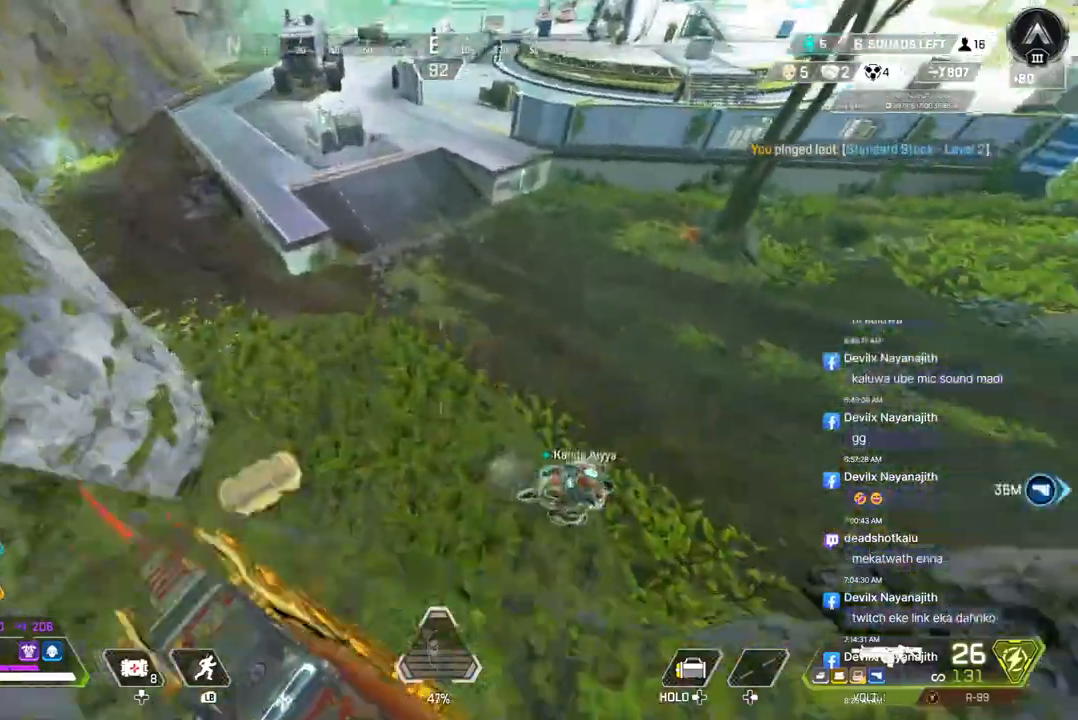
{"buttons": [], "left_stick": "left", "right_stick": "left", "events": [[67, "left_stick", "center"], [133, "right_stick", "right"], [233, "left_stick", "right"], [300, "right_stick", "center"], [367, "left_stick", "center"], [400, "right_stick", "left"], [433, "left_stick", "left"]]}
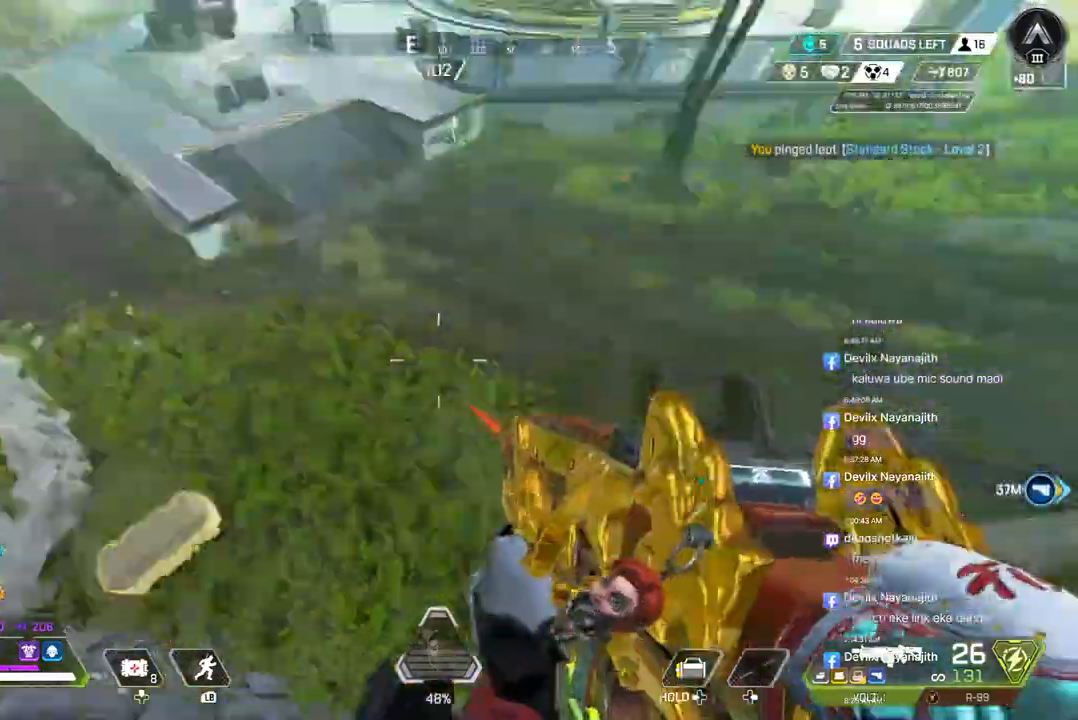
{"buttons": [], "left_stick": "up", "right_stick": "up", "events": [[100, "left_stick", "up-left"], [167, "right_stick", "center"], [300, "left_stick", "up"], [400, "right_stick", "up"]]}
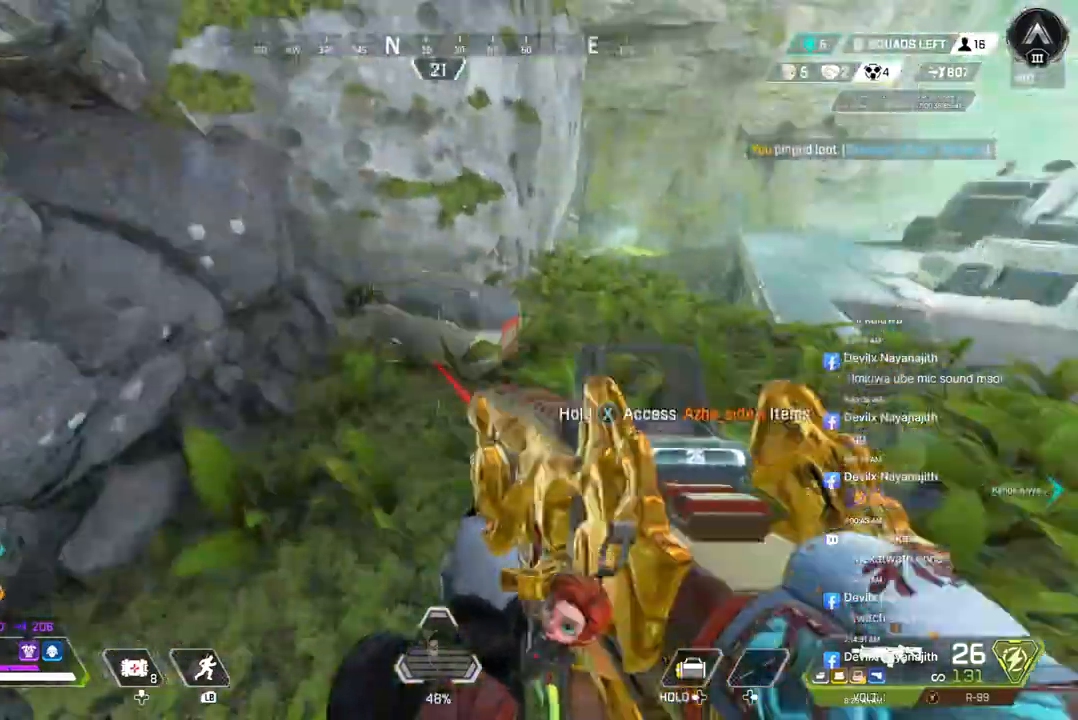
{"buttons": ["X"], "left_stick": "center", "right_stick": "center", "events": [[33, "right_stick", "center"], [100, "X", "down"], [300, "left_stick", "center"], [300, "right_stick", "right"], [367, "right_stick", "center"]]}
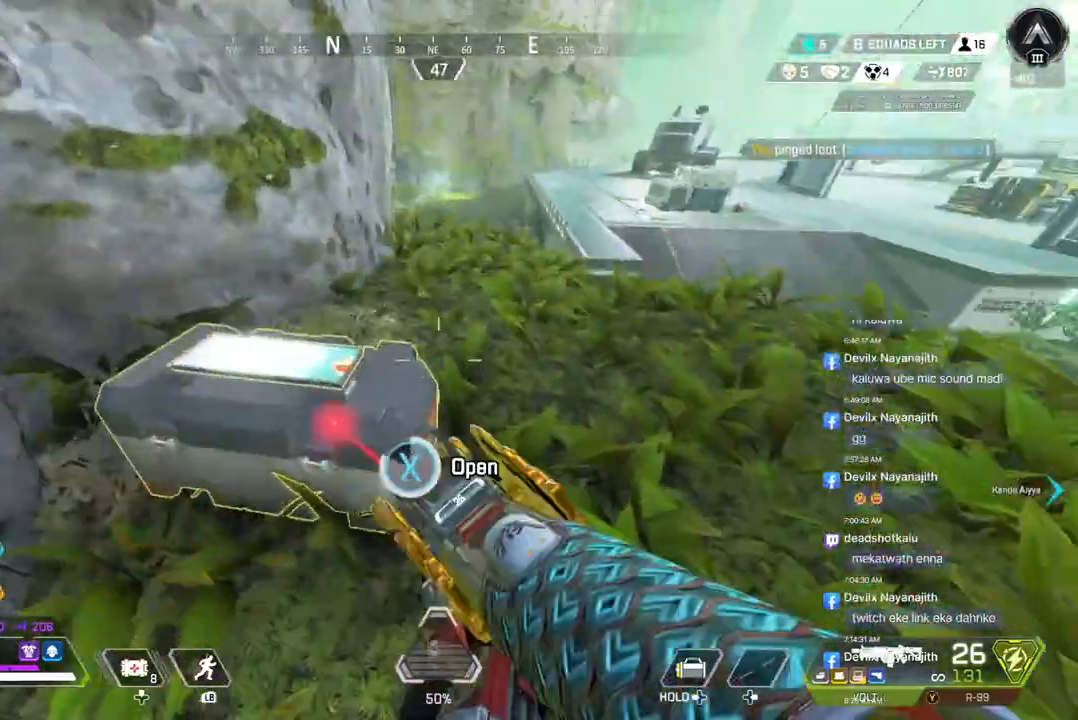
{"buttons": [], "left_stick": "center", "right_stick": "center", "events": [[100, "X", "up"]]}